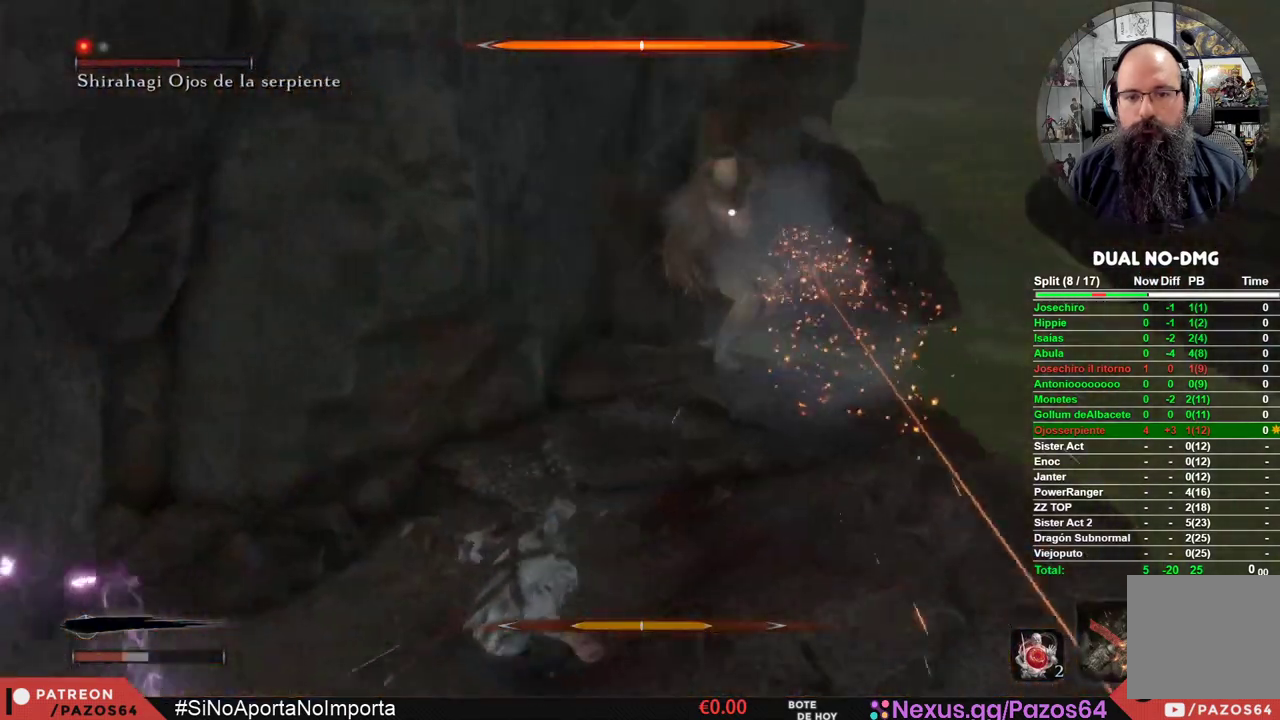
Gameplay with a controller (Xbox layout); each line is a JSON object with the inputs held at the frame after it. "events" lists button and stick changes between this image and that frame as [ms after this image, input, new state], when the widget could be followed in between.
{"buttons": ["R1"], "left_stick": "up", "right_stick": "center", "events": [[483, "R1", "down"]]}
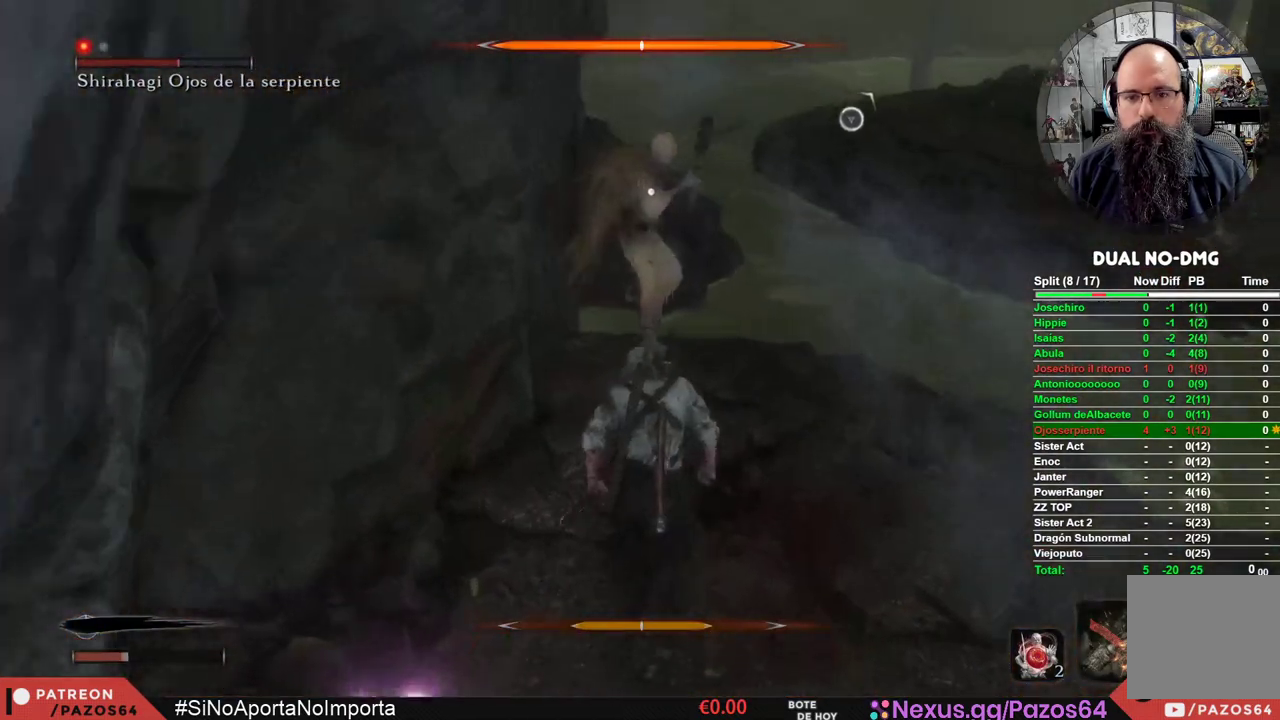
{"buttons": [], "left_stick": "up", "right_stick": "center", "events": [[183, "R1", "up"]]}
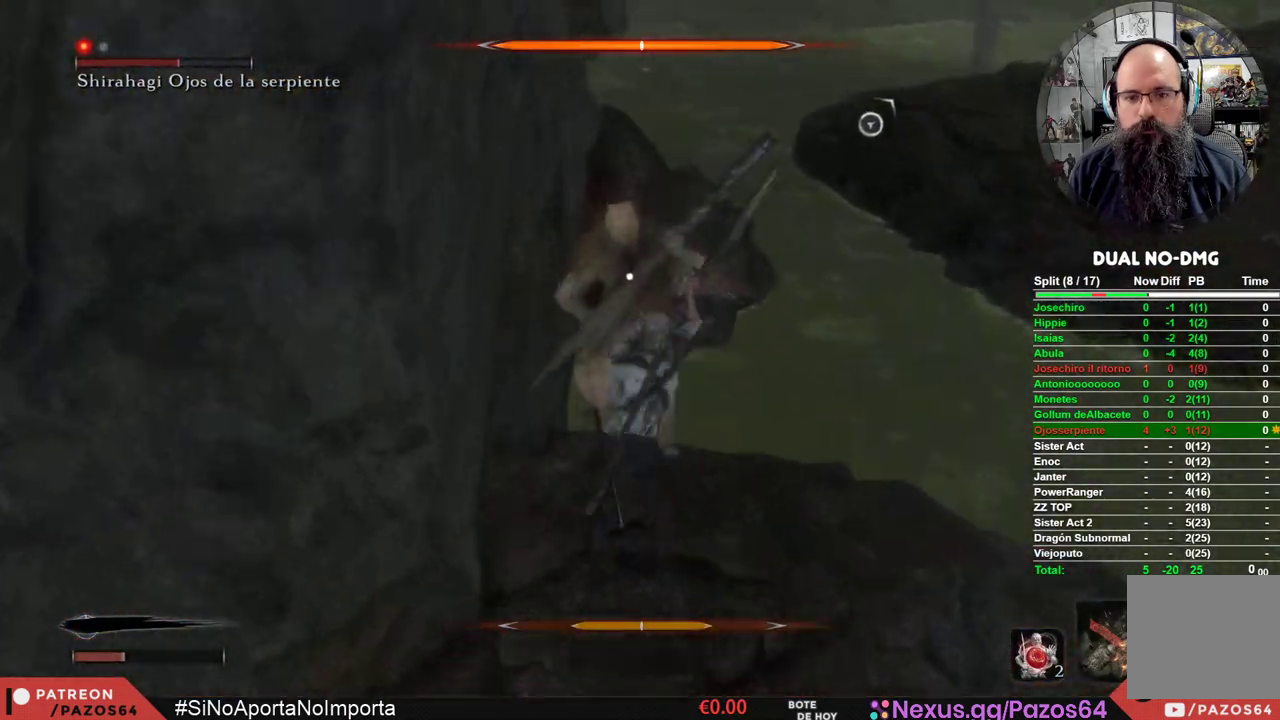
{"buttons": [], "left_stick": "center", "right_stick": "center", "events": [[50, "R1", "down"], [117, "left_stick", "center"], [267, "R1", "up"]]}
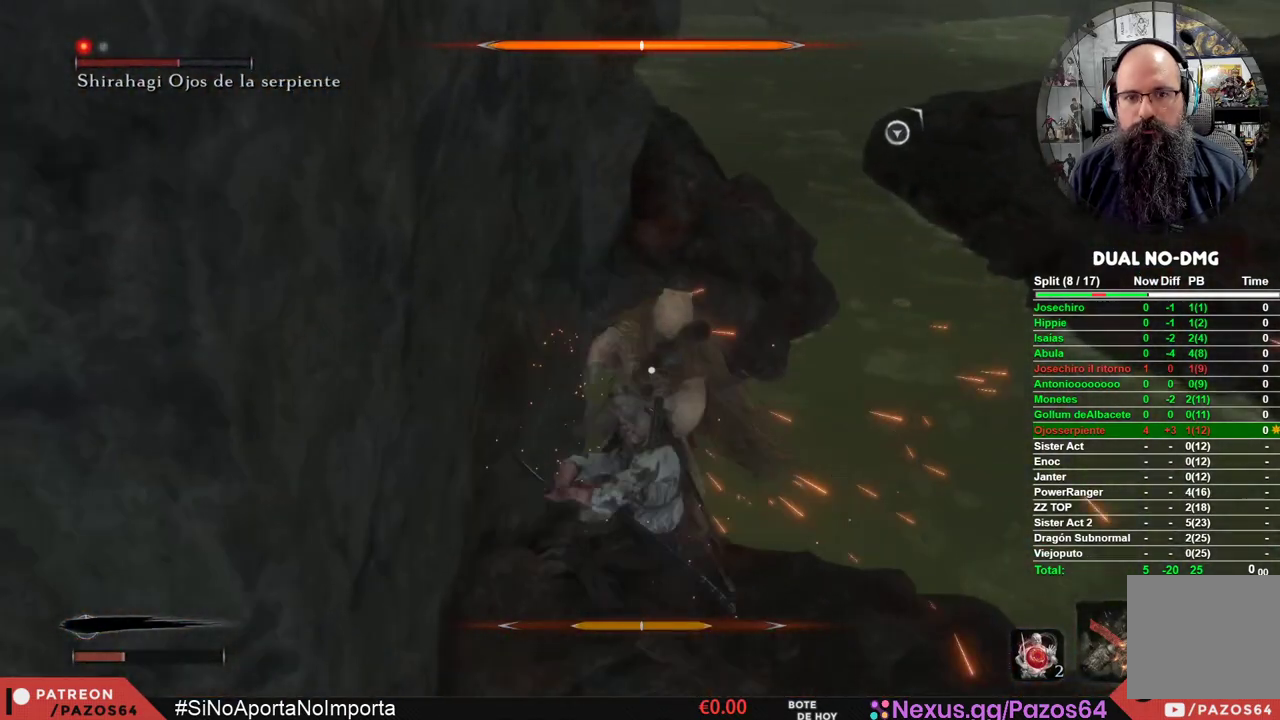
{"buttons": [], "left_stick": "center", "right_stick": "center", "events": [[167, "R1", "down"], [400, "R1", "up"]]}
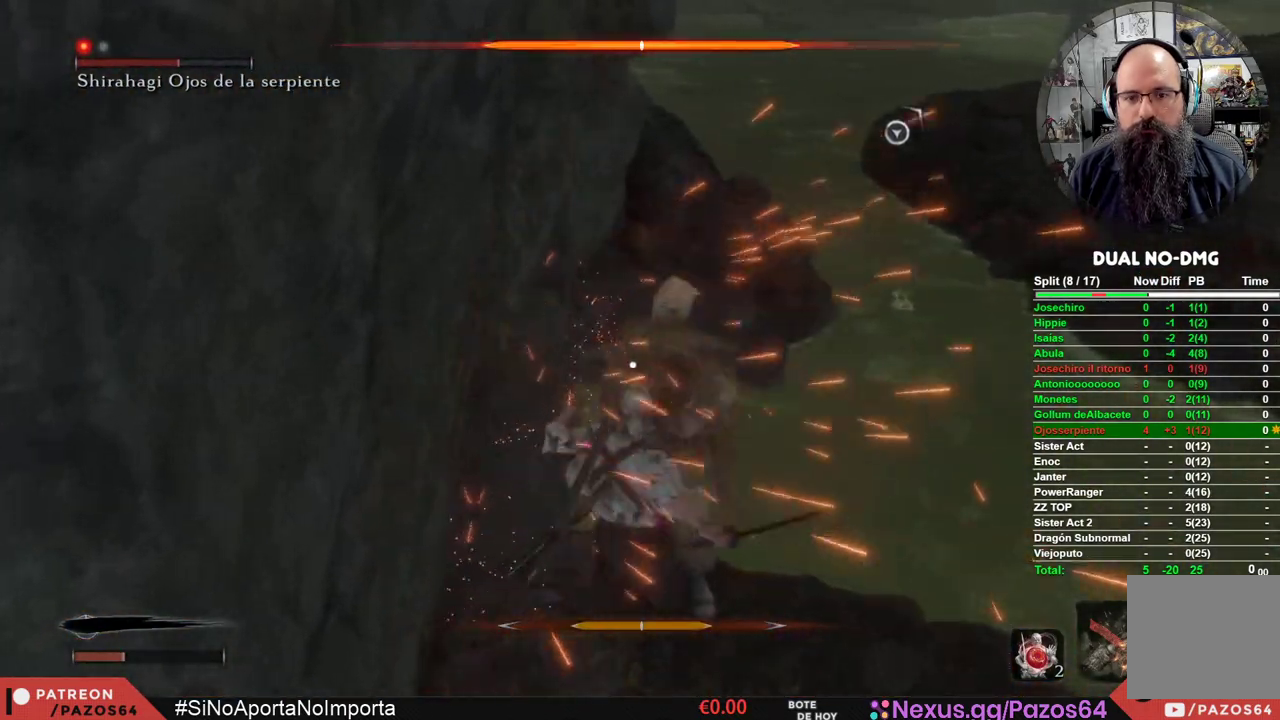
{"buttons": ["R1"], "left_stick": "center", "right_stick": "center", "events": [[50, "R1", "down"], [217, "R1", "up"], [267, "R1", "down"], [417, "R1", "up"], [483, "R1", "down"]]}
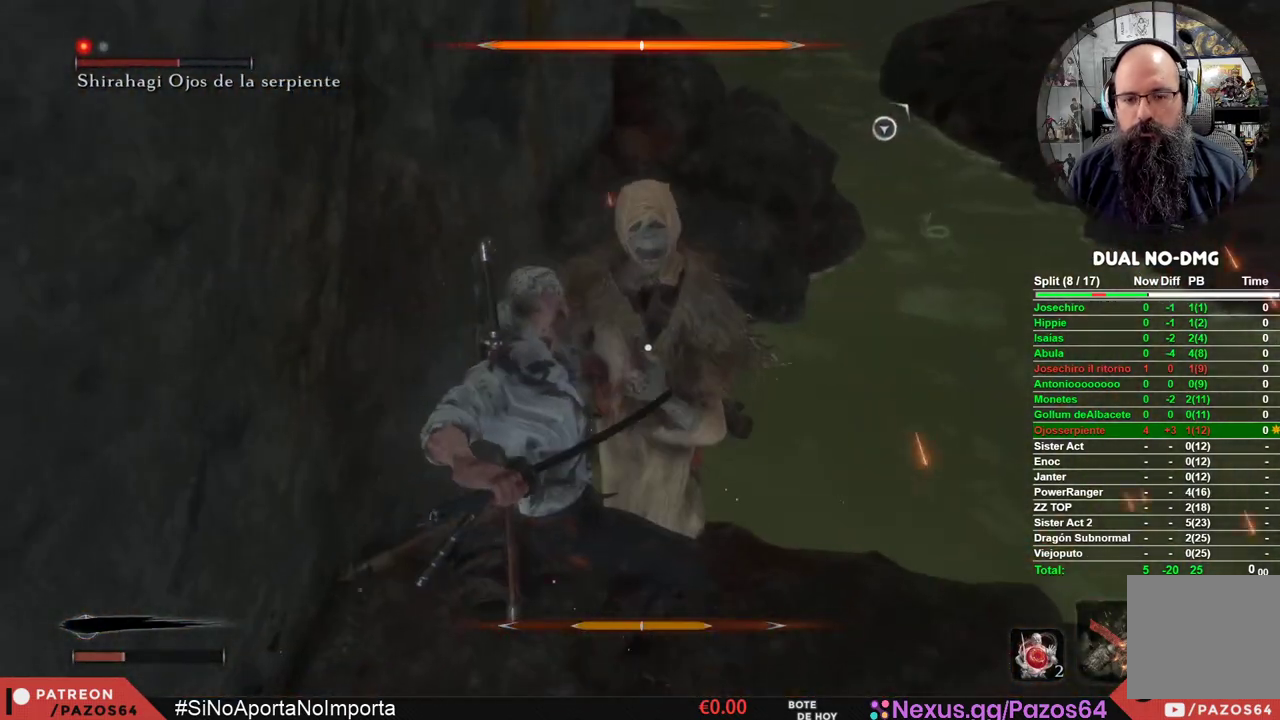
{"buttons": [], "left_stick": "center", "right_stick": "center", "events": [[83, "R1", "up"], [167, "R1", "down"], [267, "R1", "up"], [367, "R1", "down"], [467, "R1", "up"]]}
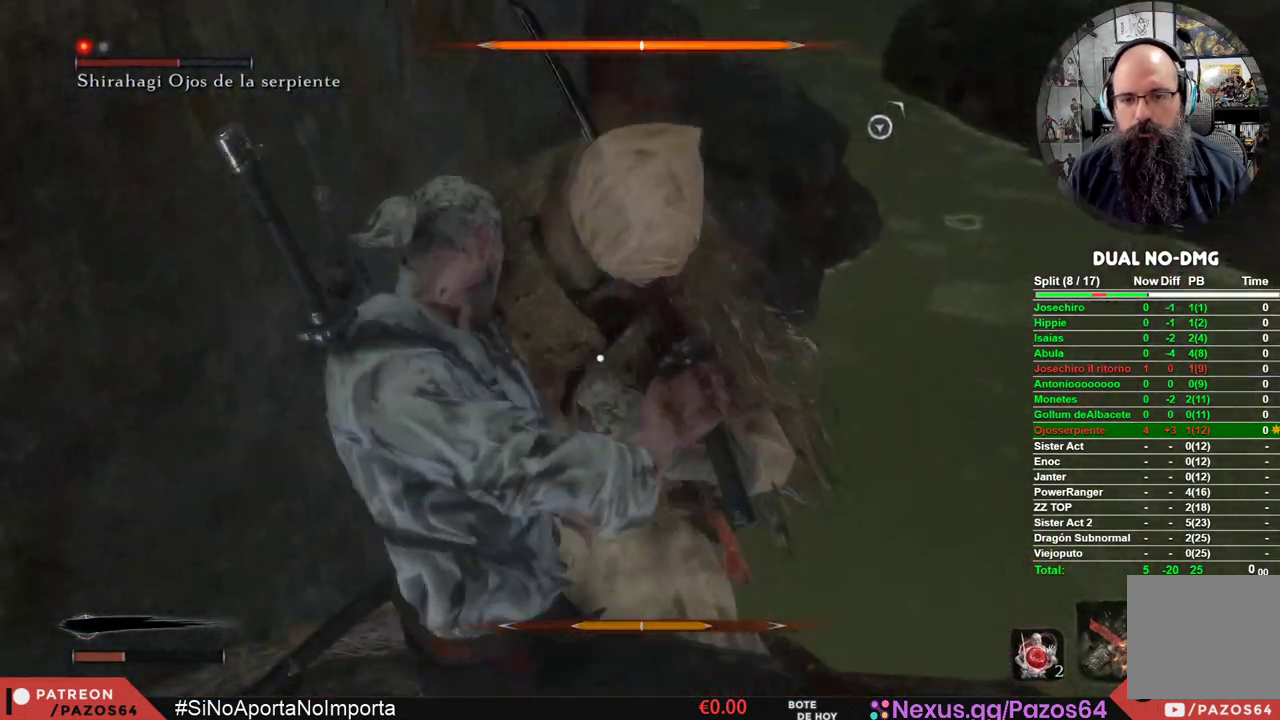
{"buttons": ["R1"], "left_stick": "center", "right_stick": "center", "events": [[50, "R1", "down"], [167, "R1", "up"], [250, "R1", "down"], [350, "R1", "up"], [450, "R1", "down"]]}
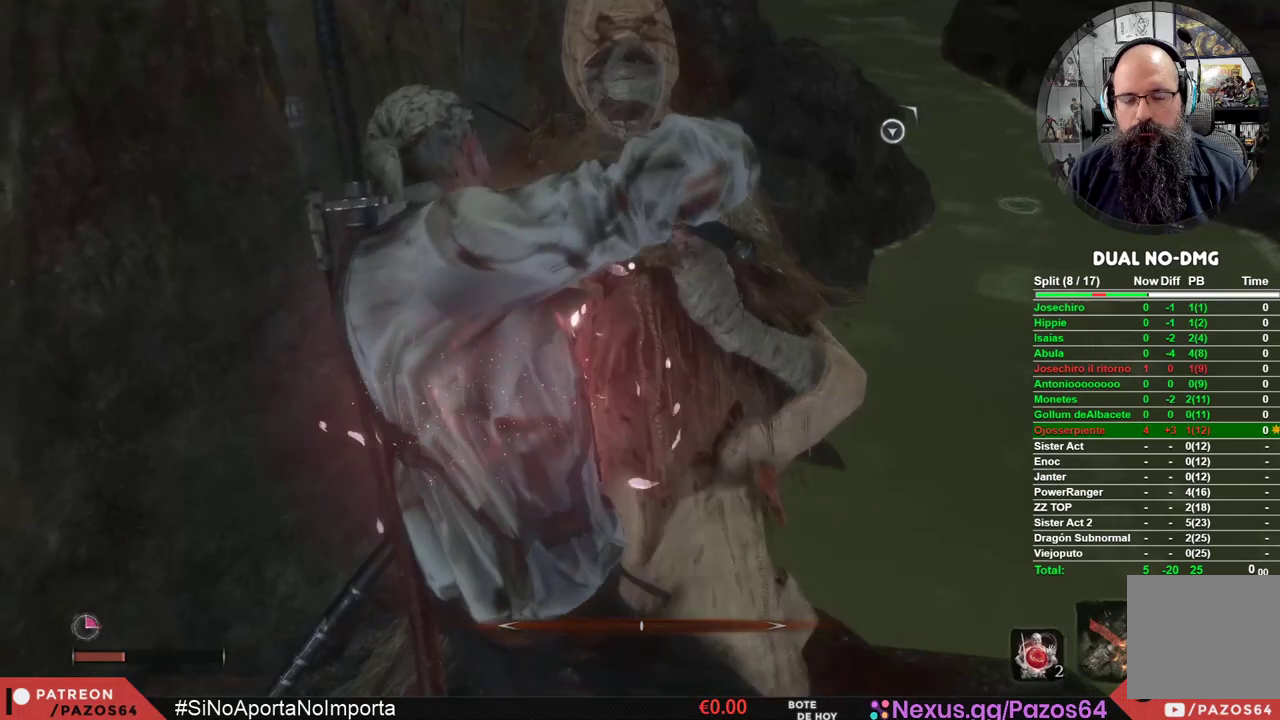
{"buttons": [], "left_stick": "center", "right_stick": "center", "events": [[50, "R1", "up"], [133, "R1", "down"], [250, "R1", "up"], [333, "R1", "down"], [450, "R1", "up"]]}
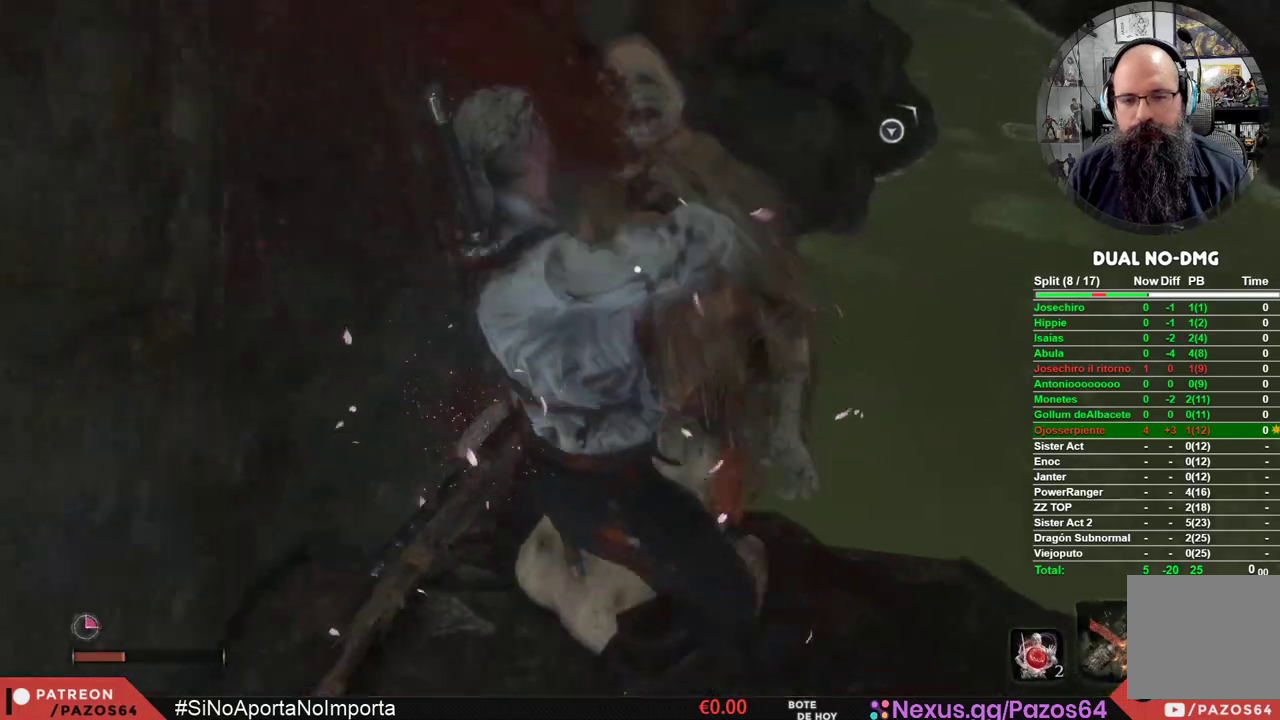
{"buttons": [], "left_stick": "center", "right_stick": "left", "events": [[17, "R1", "down"], [133, "R1", "up"], [200, "R1", "down"], [317, "R1", "up"], [333, "right_stick", "left"]]}
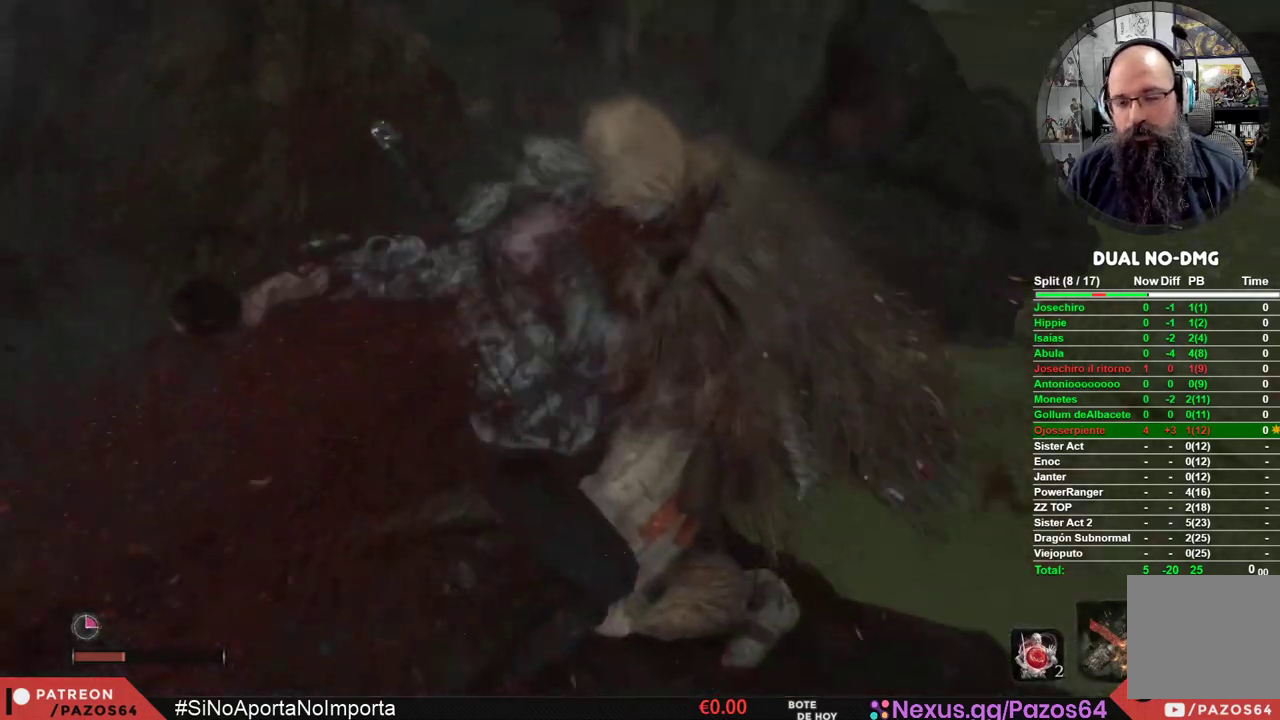
{"buttons": [], "left_stick": "left", "right_stick": "left", "events": [[50, "left_stick", "down-left"], [350, "left_stick", "left"]]}
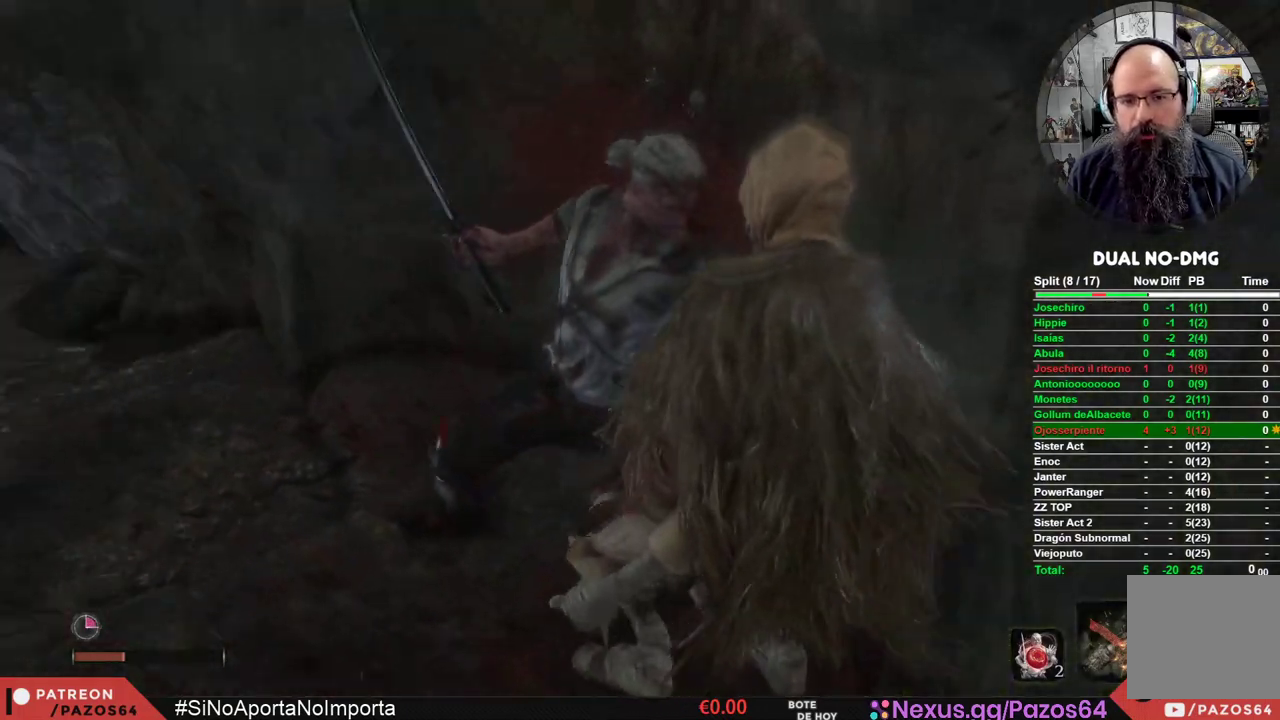
{"buttons": [], "left_stick": "up-left", "right_stick": "left", "events": [[67, "right_stick", "center"], [150, "left_stick", "up-left"], [333, "right_stick", "left"]]}
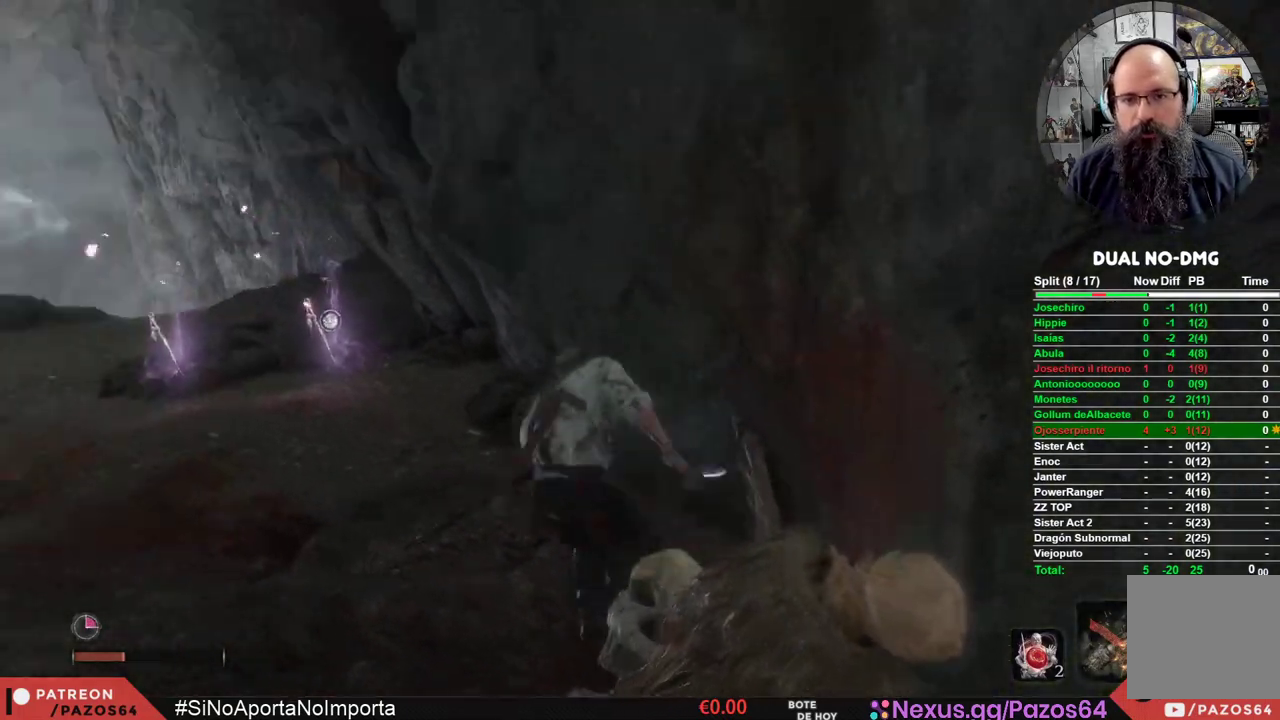
{"buttons": ["X"], "left_stick": "up-left", "right_stick": "center", "events": [[33, "right_stick", "center"], [183, "X", "down"]]}
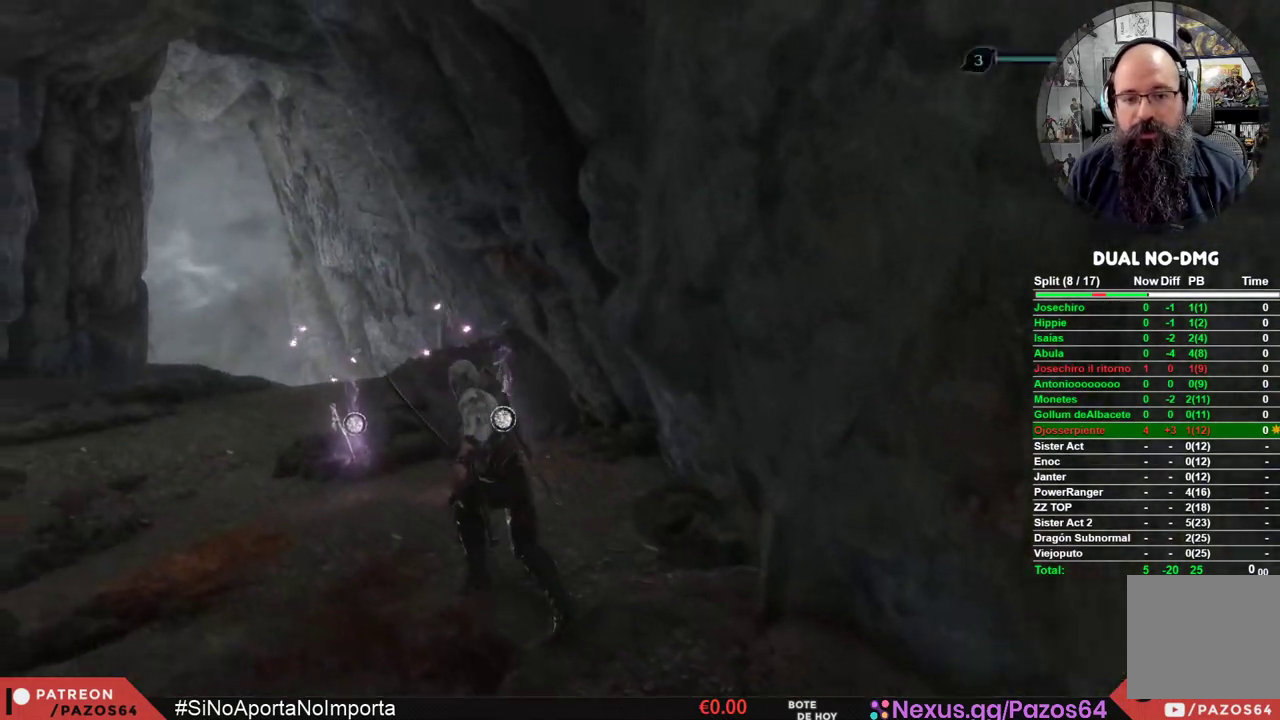
{"buttons": [], "left_stick": "up-left", "right_stick": "center", "events": [[450, "X", "up"]]}
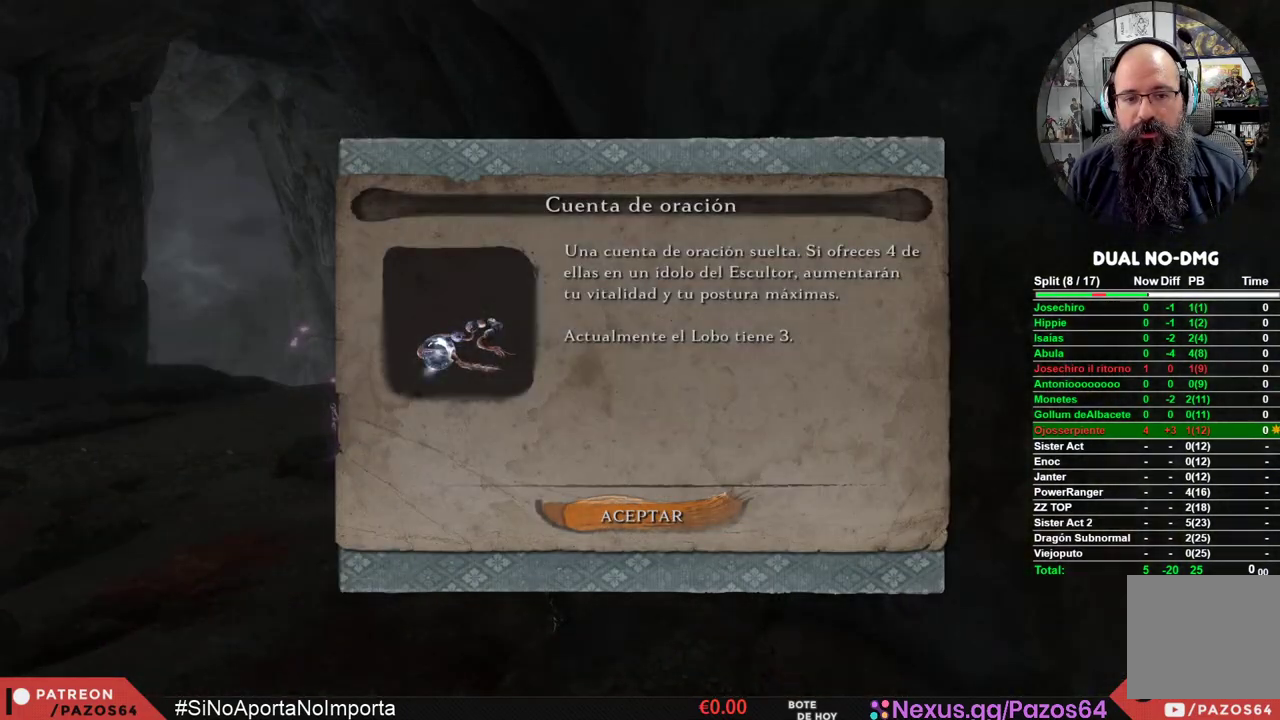
{"buttons": ["X"], "left_stick": "up-left", "right_stick": "center", "events": [[67, "A", "down"], [167, "A", "up"], [250, "X", "down"]]}
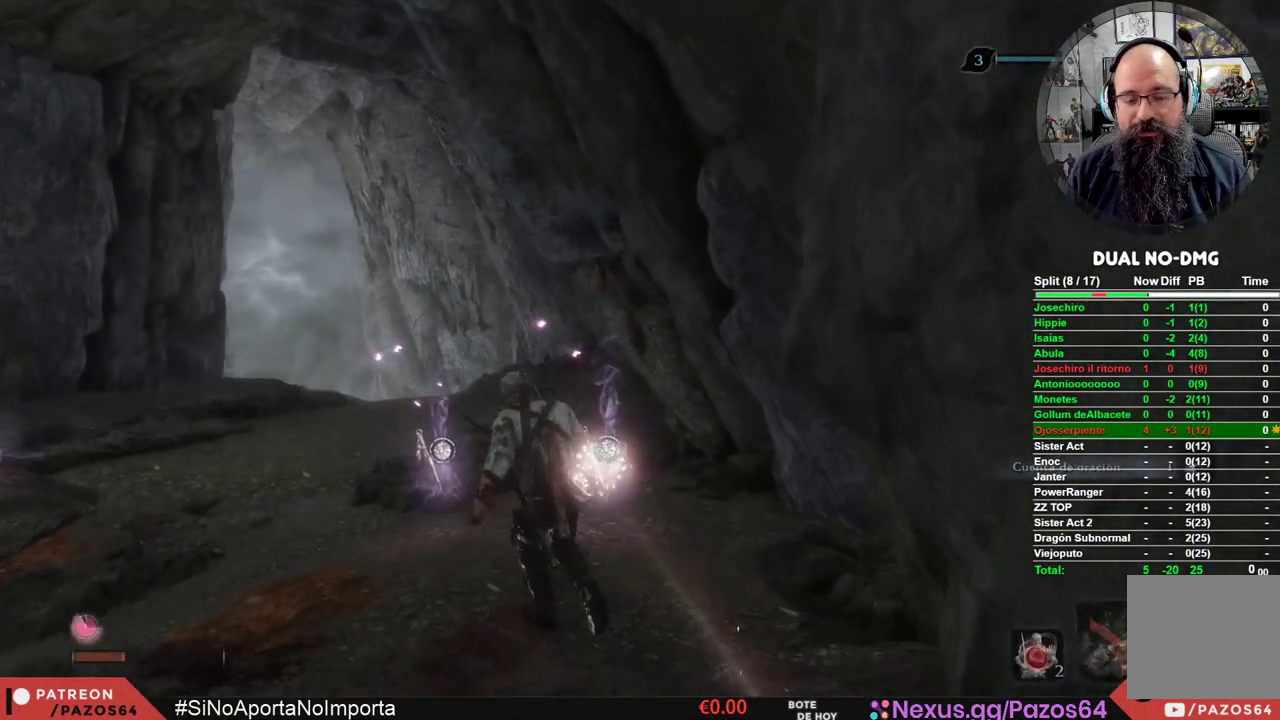
{"buttons": ["X"], "left_stick": "up", "right_stick": "center", "events": [[333, "left_stick", "up"]]}
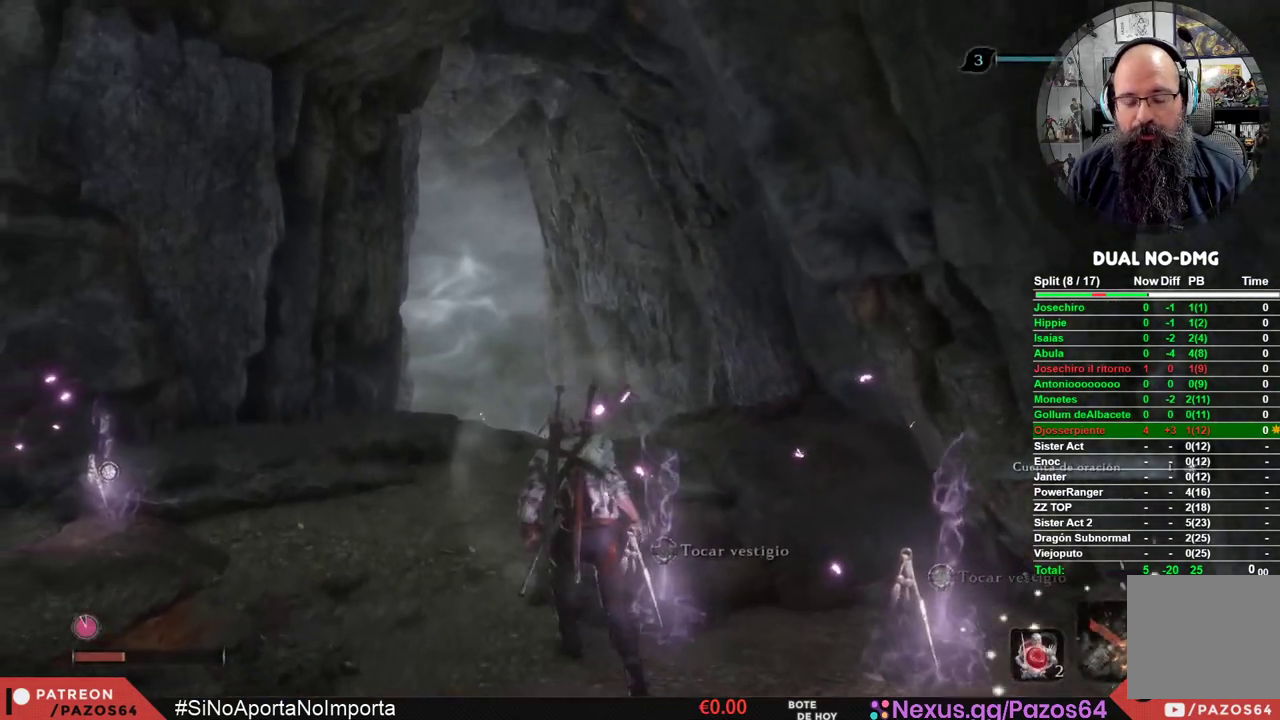
{"buttons": ["X"], "left_stick": "up", "right_stick": "center", "events": []}
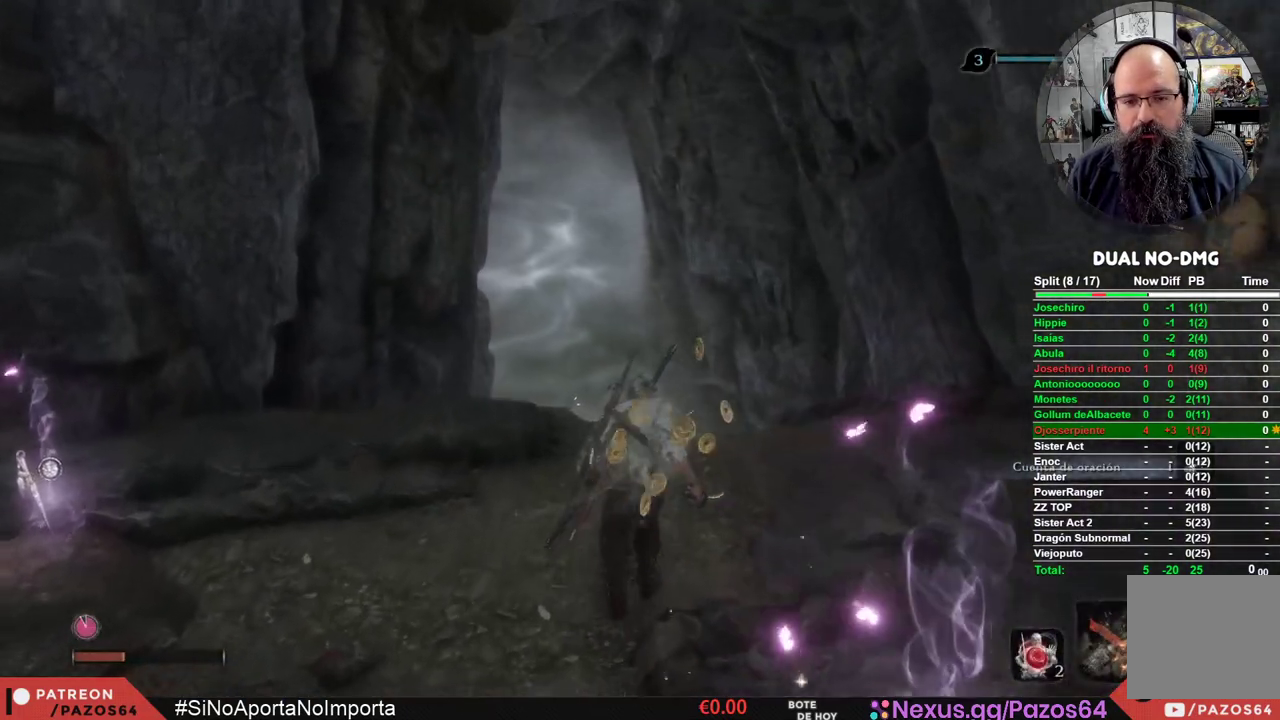
{"buttons": ["B"], "left_stick": "up", "right_stick": "center", "events": [[317, "X", "up"], [417, "B", "down"]]}
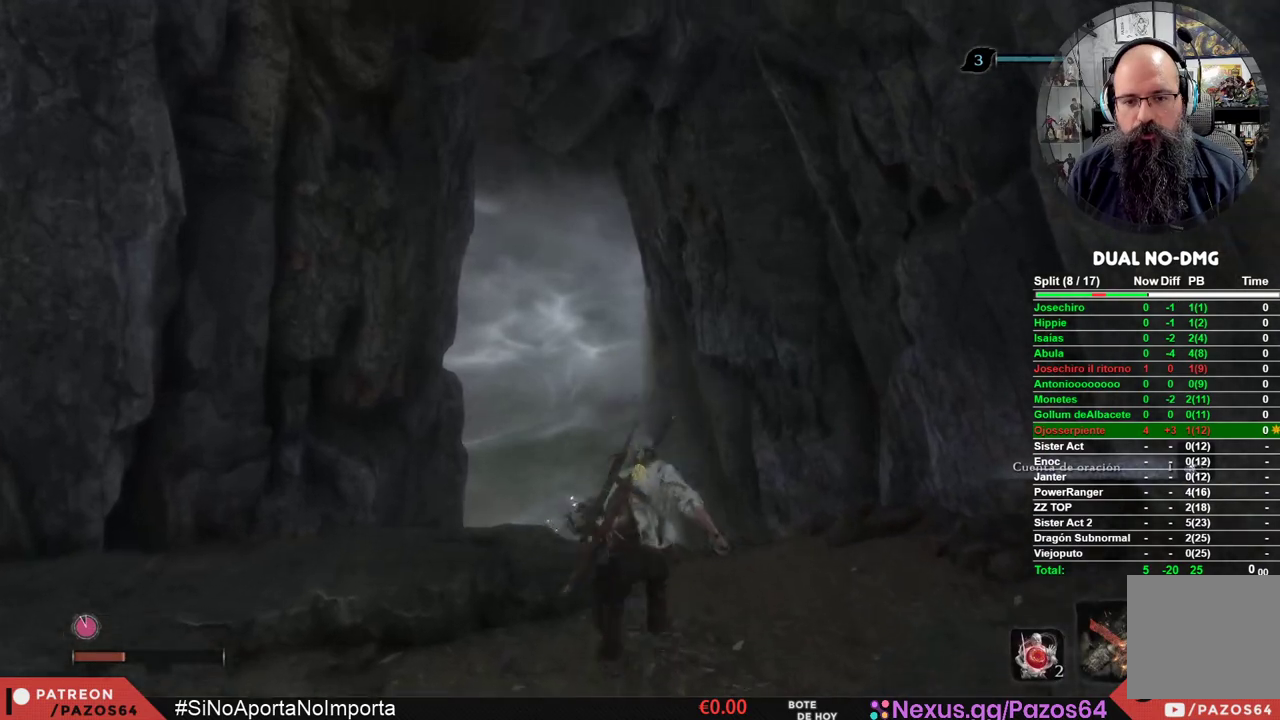
{"buttons": ["B"], "left_stick": "up", "right_stick": "center", "events": []}
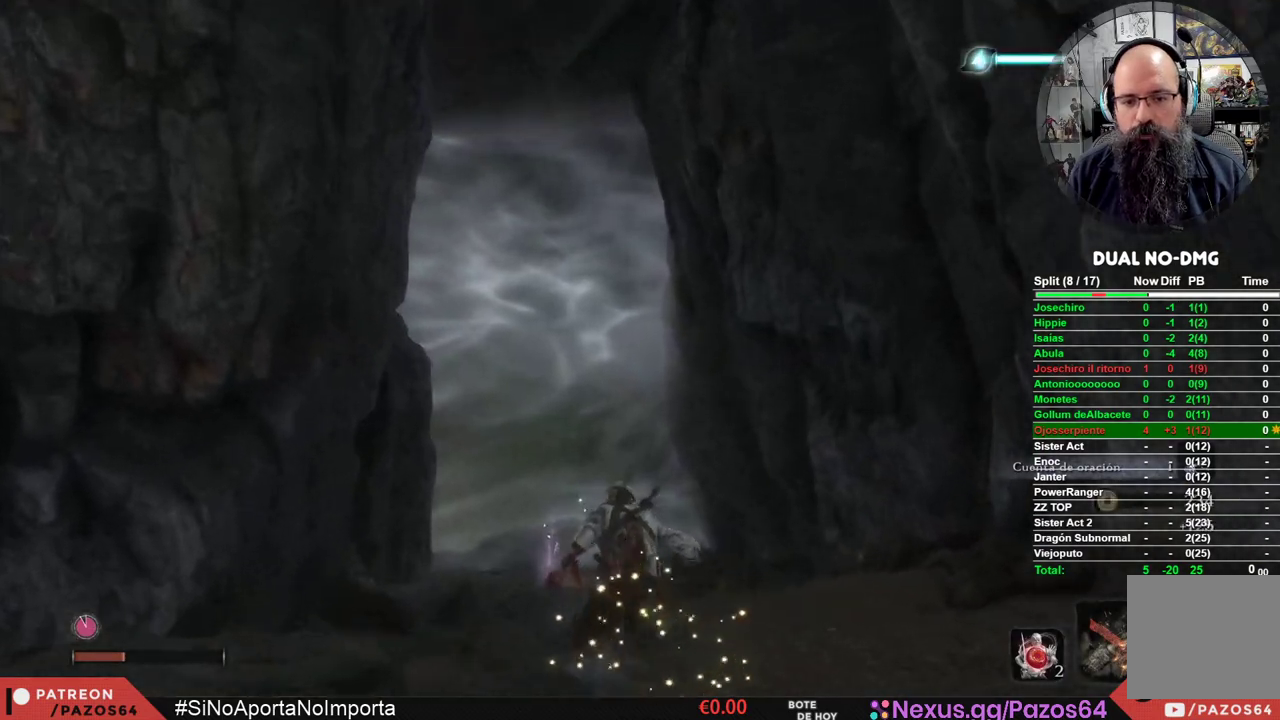
{"buttons": ["B"], "left_stick": "up", "right_stick": "center", "events": []}
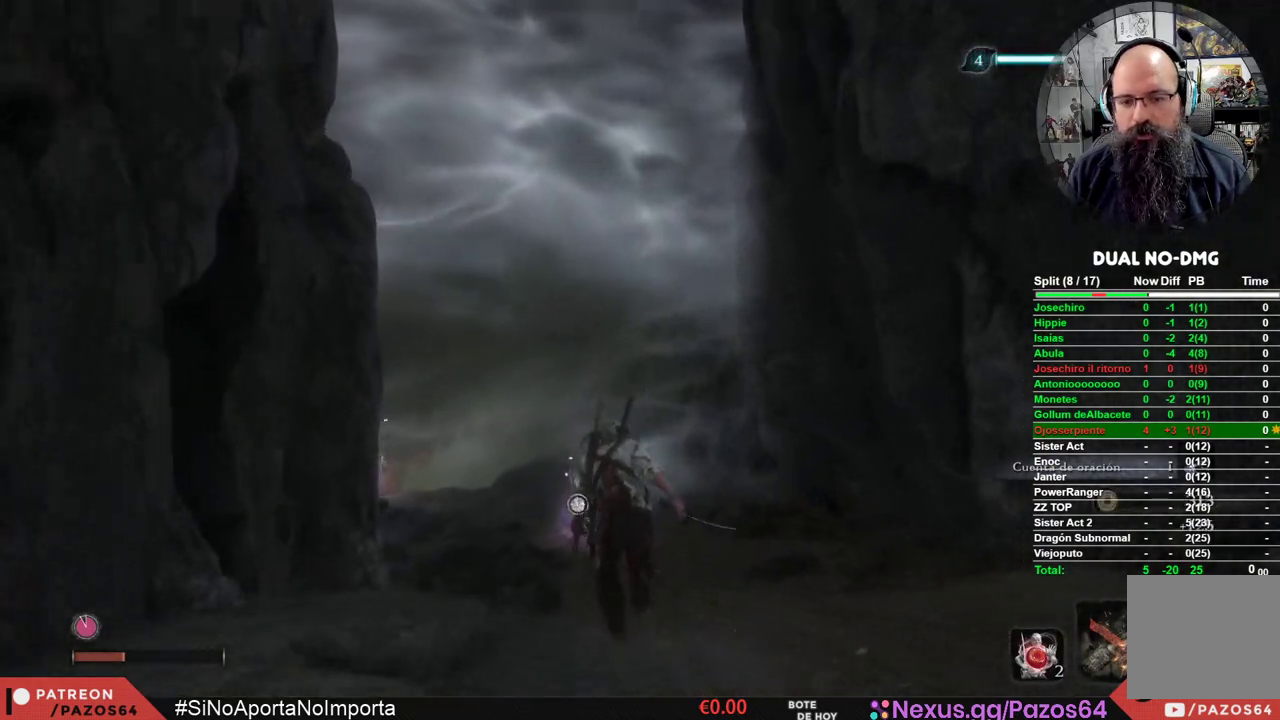
{"buttons": ["B"], "left_stick": "up", "right_stick": "center", "events": []}
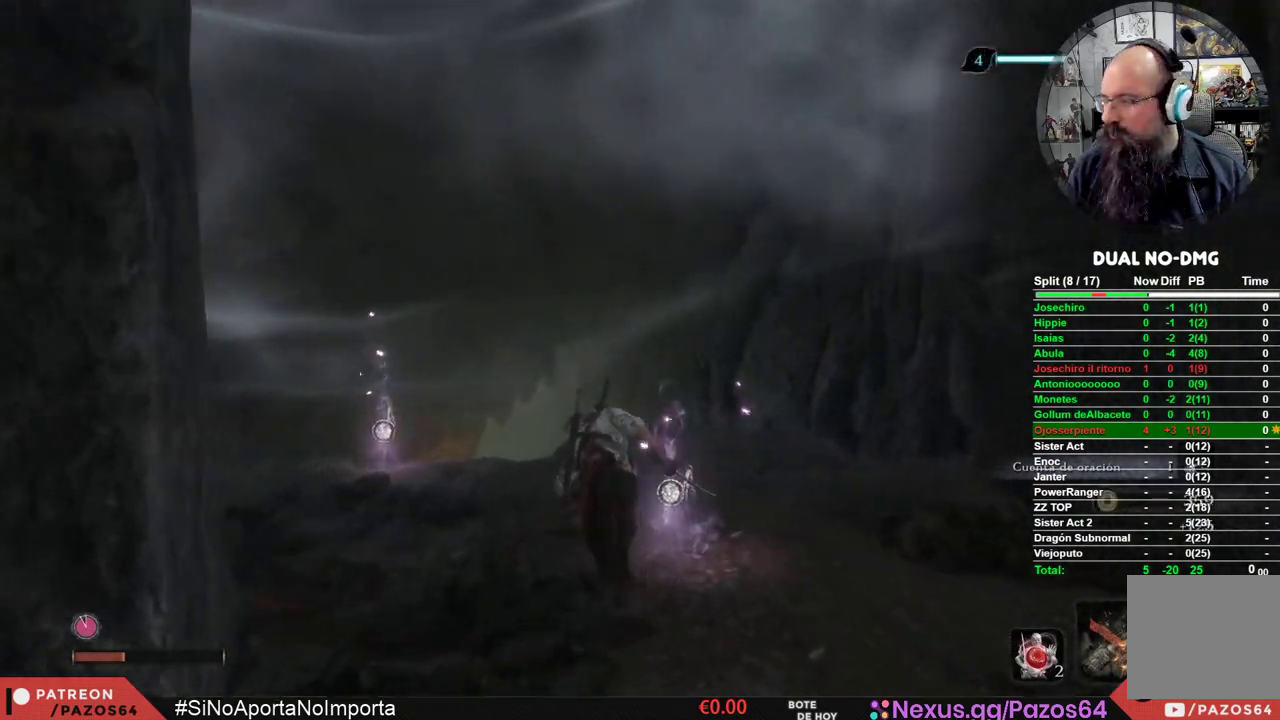
{"buttons": ["B"], "left_stick": "up", "right_stick": "center", "events": []}
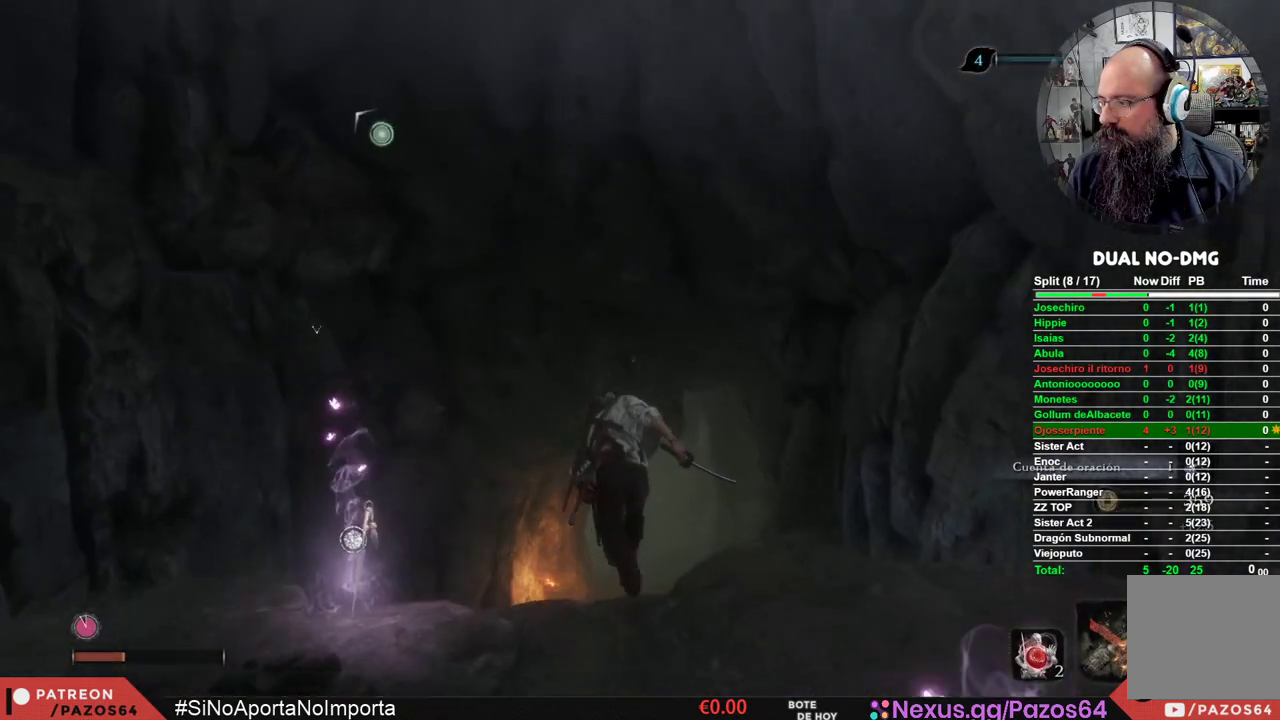
{"buttons": ["B"], "left_stick": "up", "right_stick": "center", "events": []}
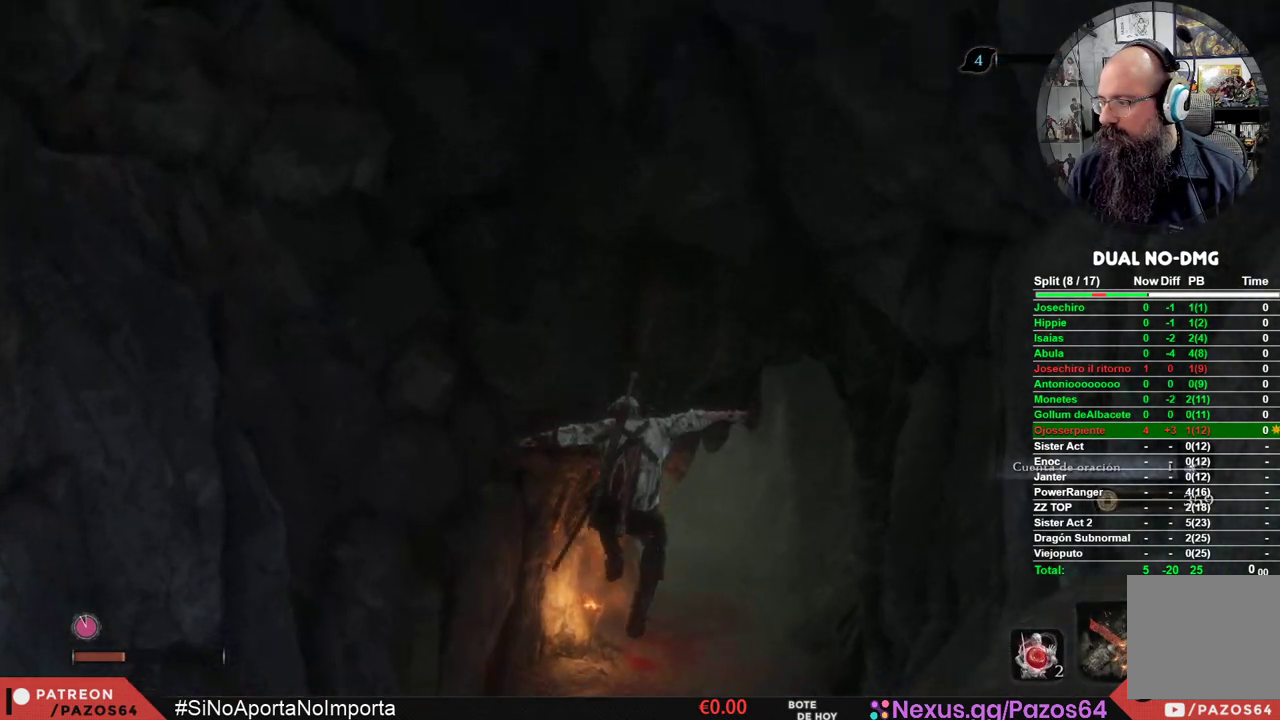
{"buttons": ["B"], "left_stick": "up", "right_stick": "center", "events": []}
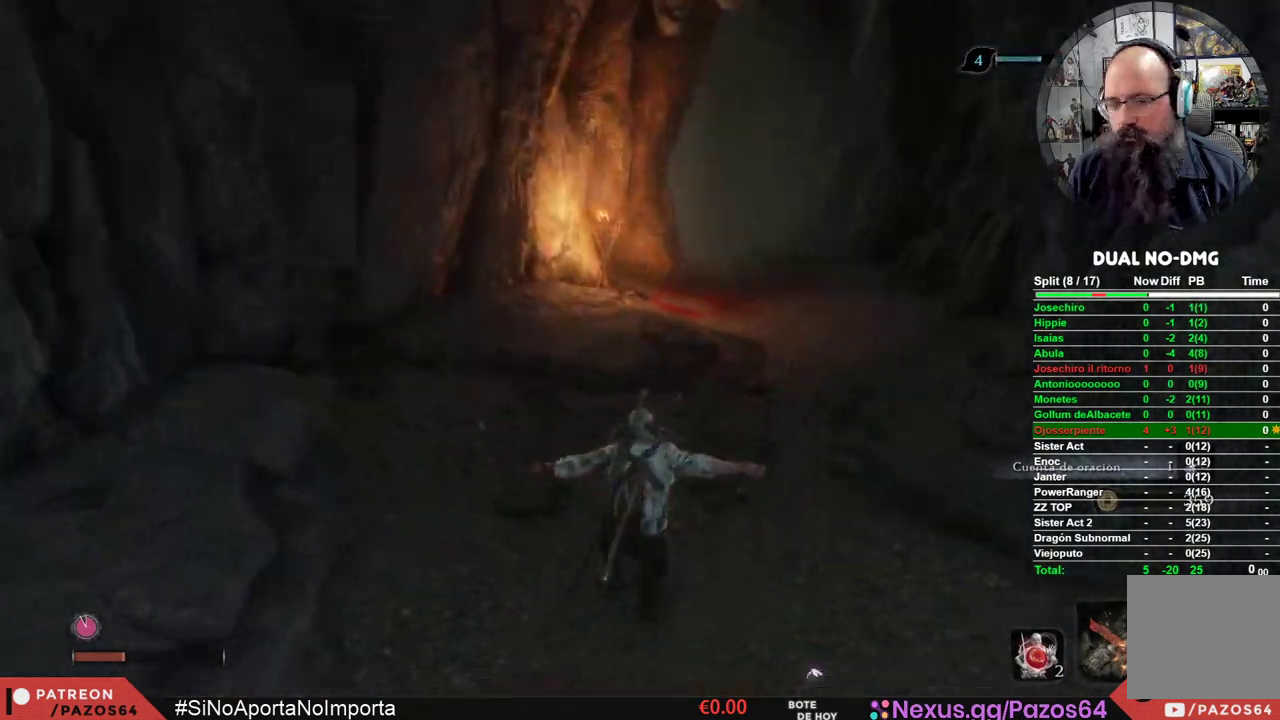
{"buttons": ["B"], "left_stick": "up", "right_stick": "center", "events": []}
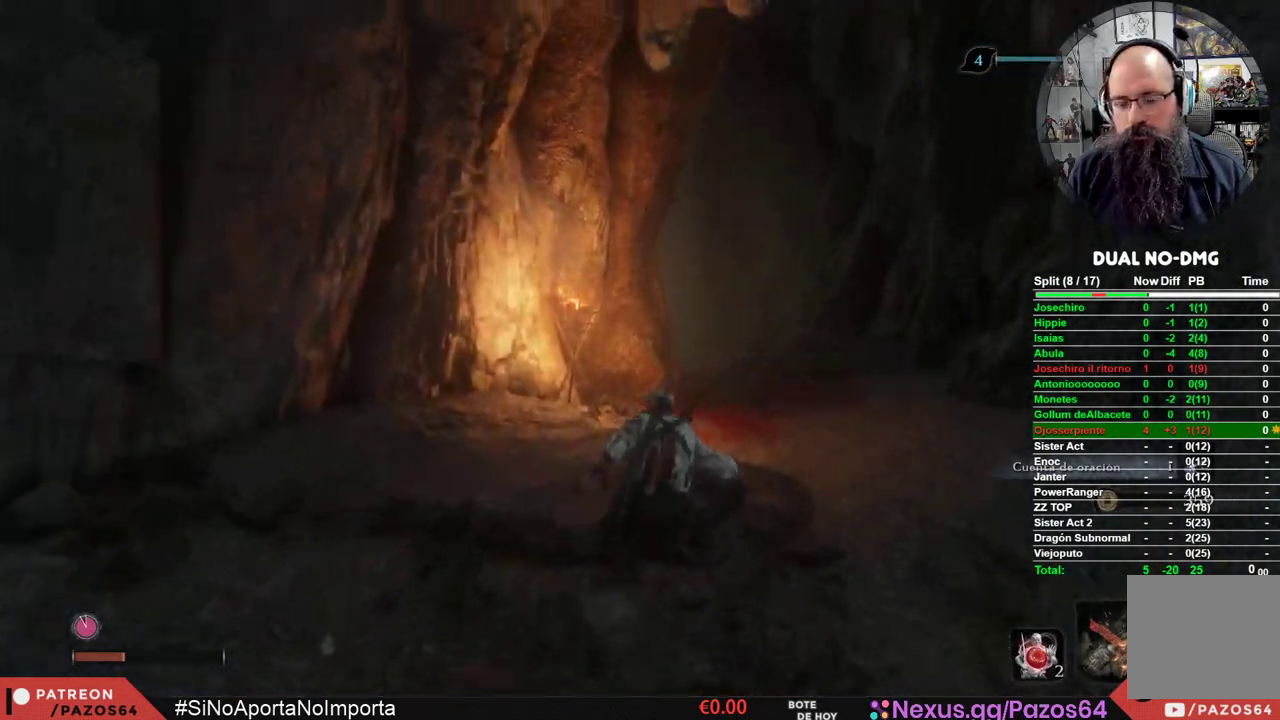
{"buttons": ["START"], "left_stick": "center", "right_stick": "center", "events": [[283, "B", "up"], [450, "left_stick", "center"], [467, "START", "down"]]}
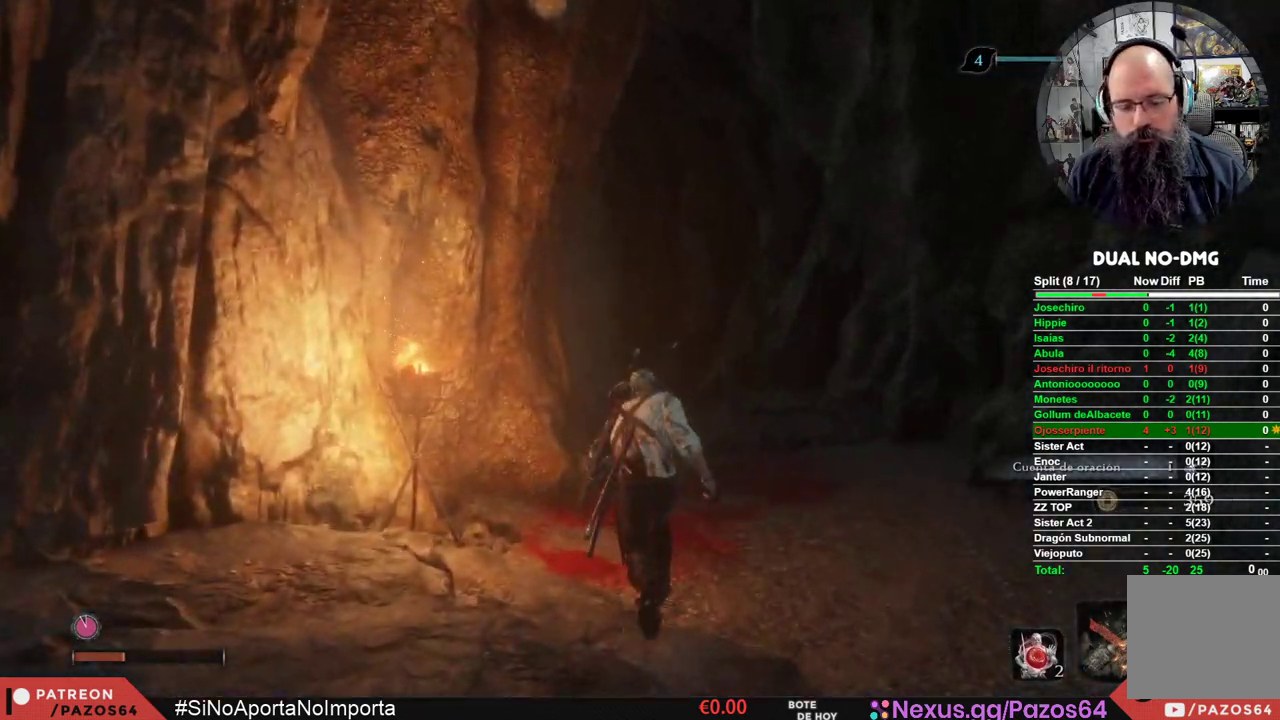
{"buttons": [], "left_stick": "center", "right_stick": "center", "events": [[117, "START", "up"]]}